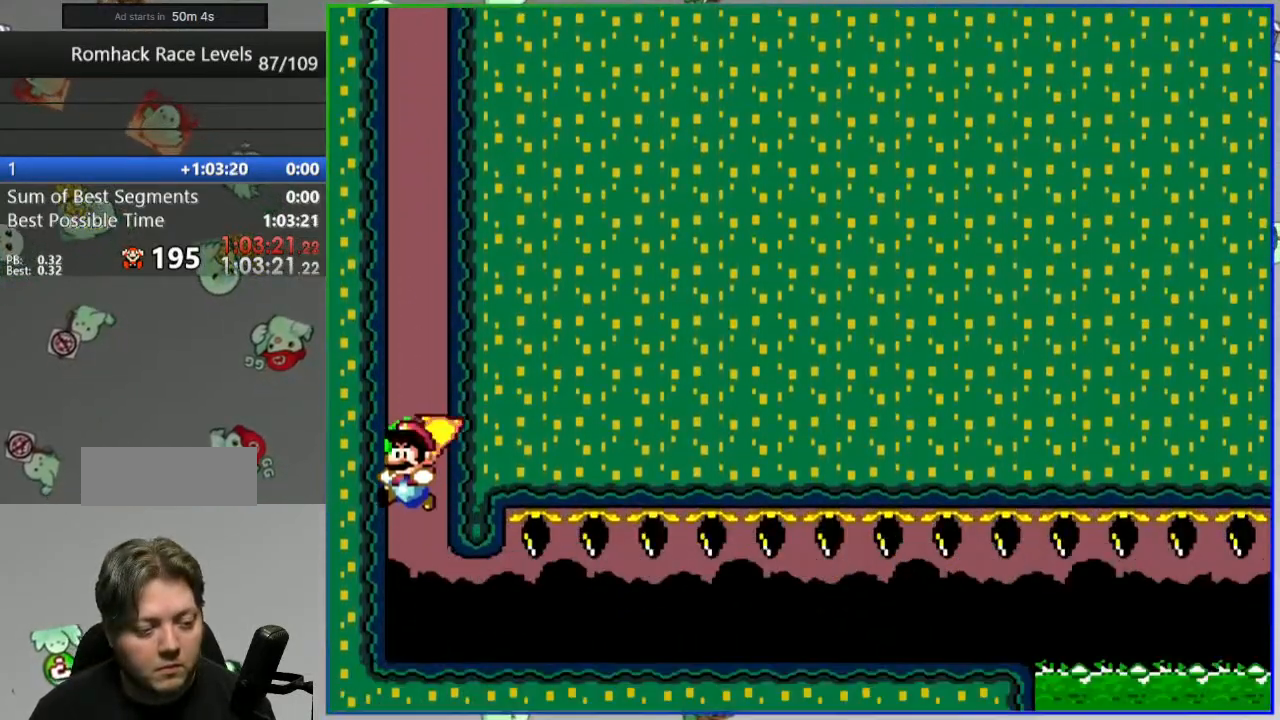
Gameplay with a controller (Nintendo layout); each line is a JSON object with the inputs held at the frame after it. "events" lists button and stick changes between this image and that frame as [ms after this image, input, new state], when the widget could be followed in between. Not read: L3 R3.
{"buttons": ["Y", "DPAD_RIGHT"], "events": []}
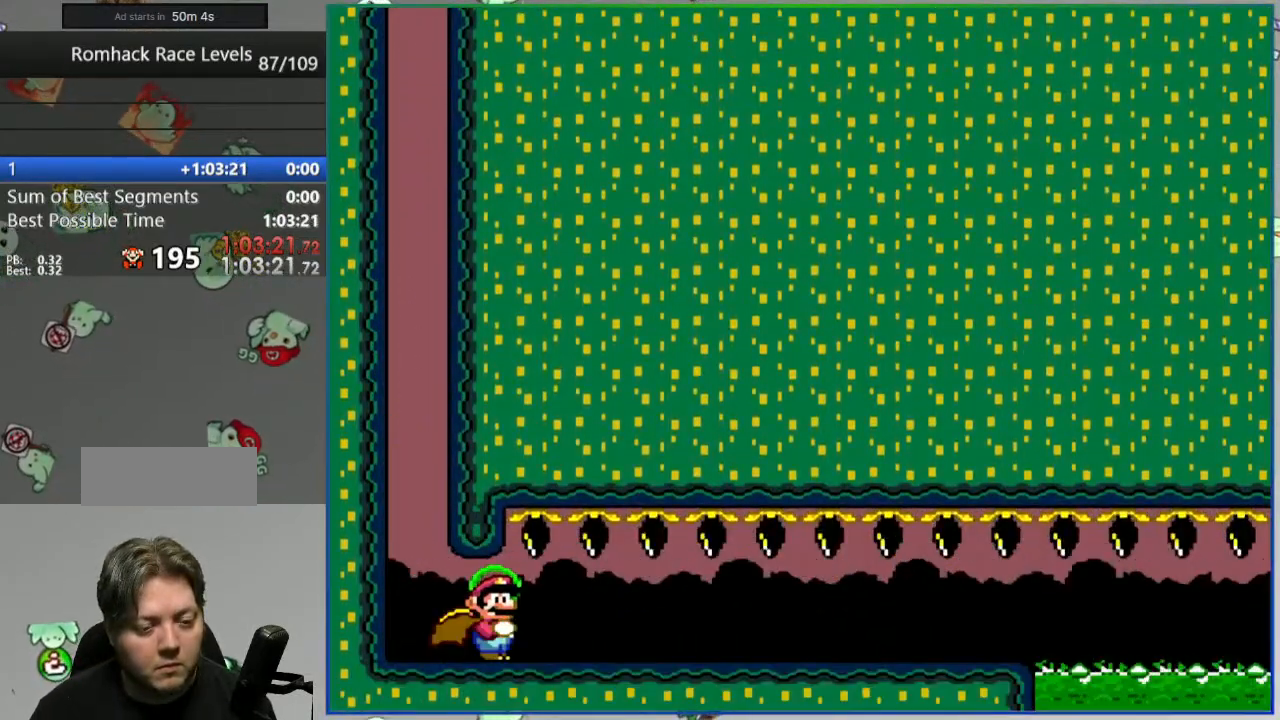
{"buttons": ["Y", "DPAD_RIGHT"], "events": []}
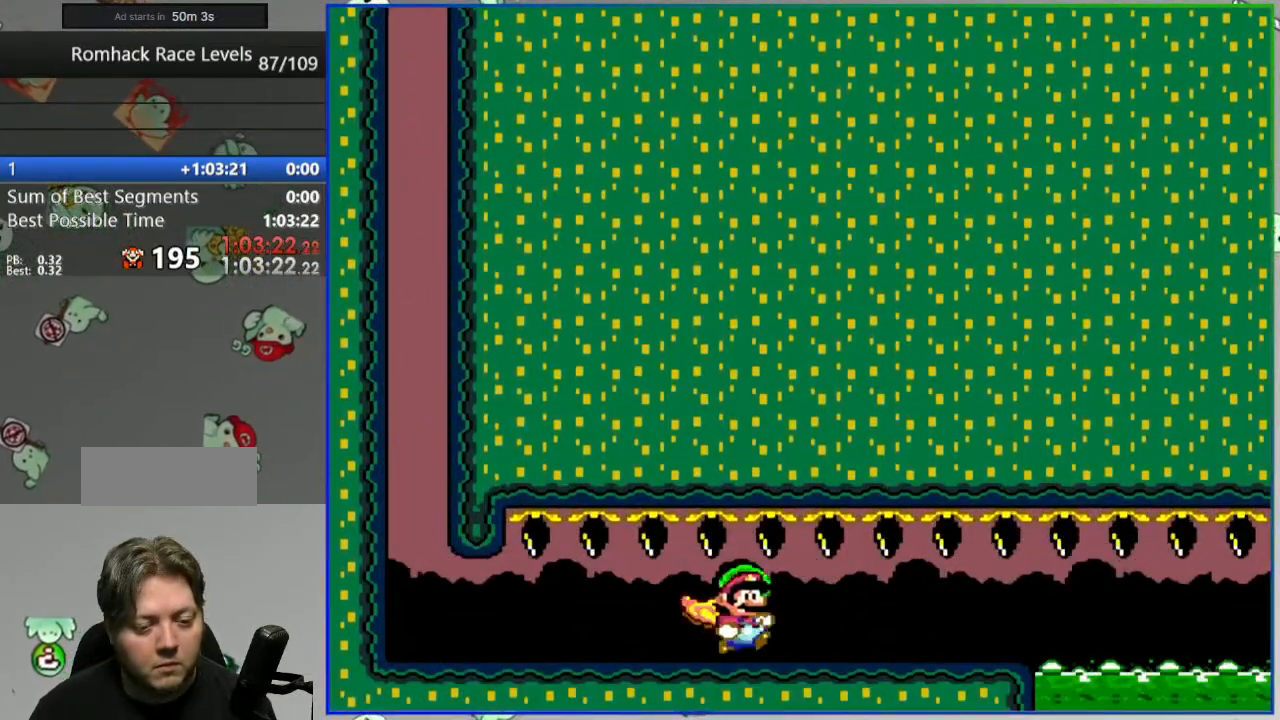
{"buttons": ["A", "Y", "DPAD_RIGHT"], "events": [[333, "A", "down"]]}
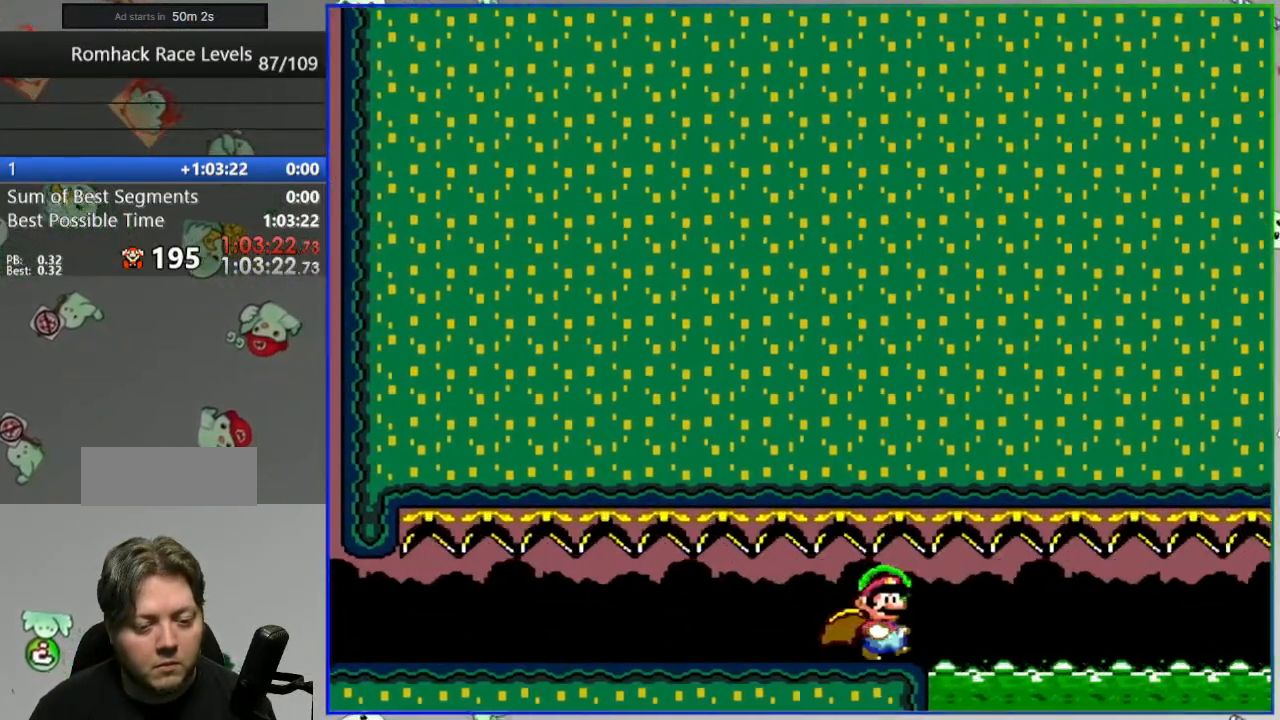
{"buttons": ["A", "Y", "DPAD_RIGHT"], "events": []}
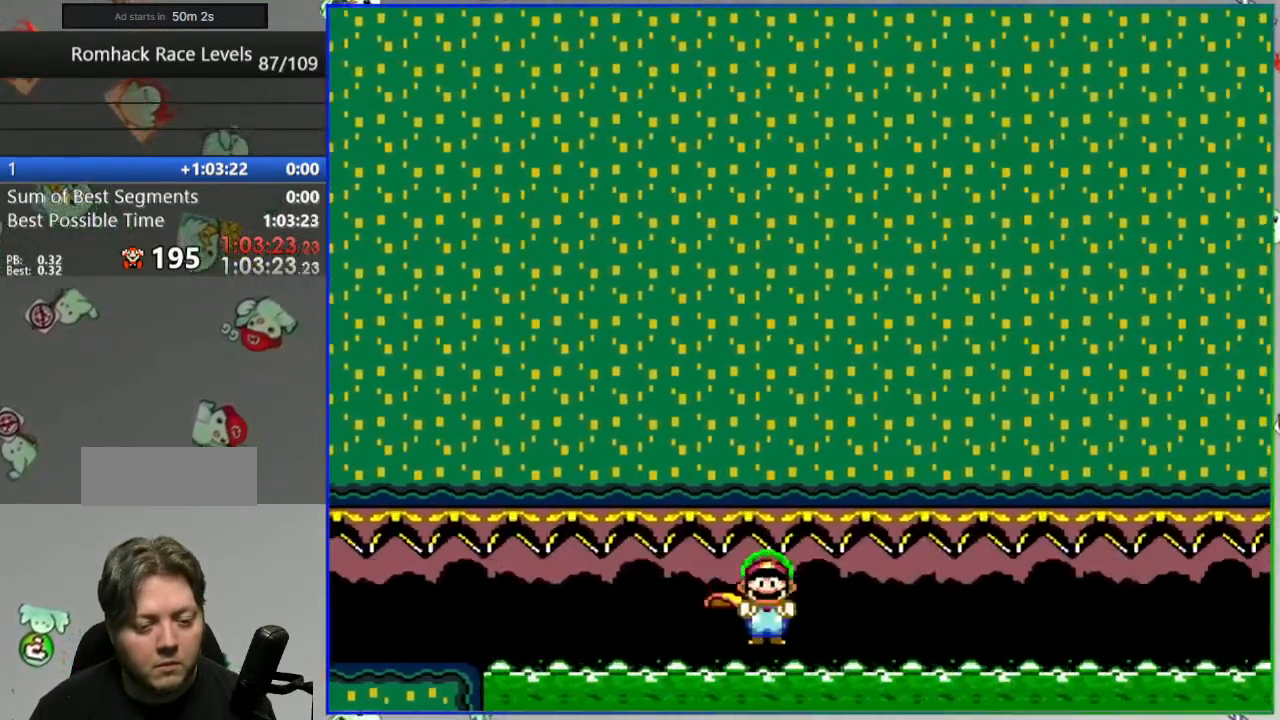
{"buttons": ["A", "Y", "DPAD_RIGHT"], "events": []}
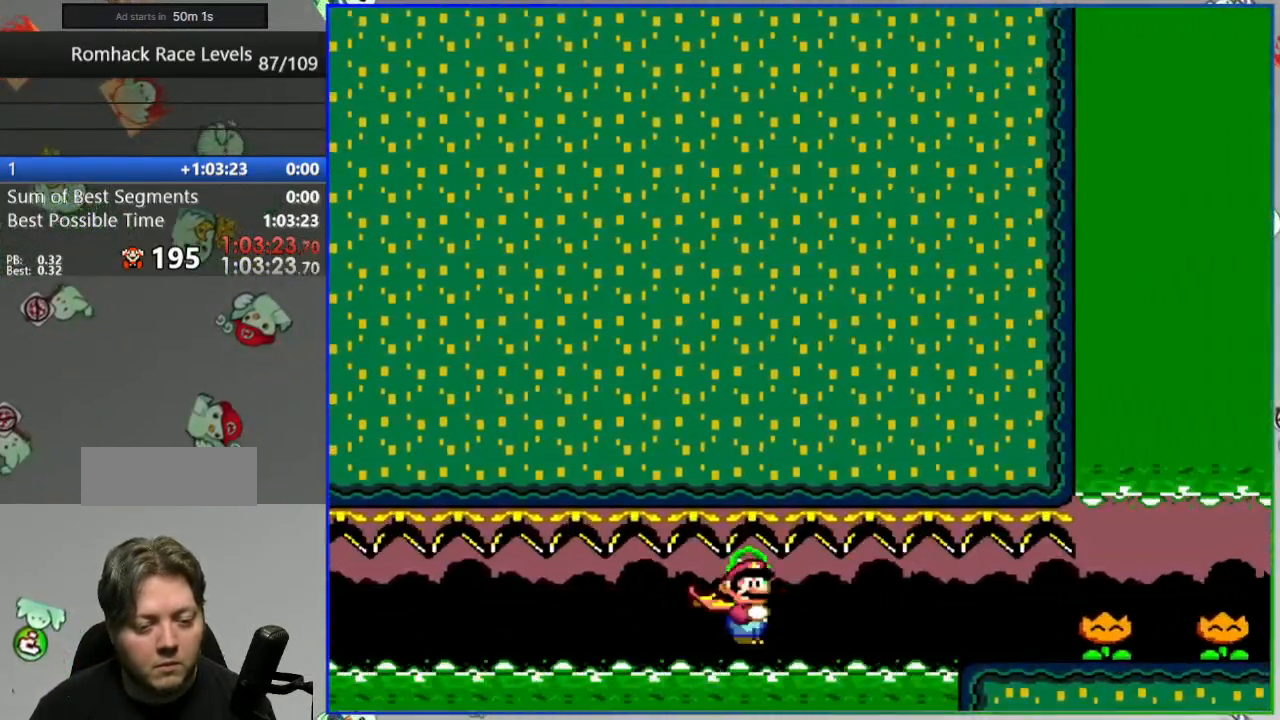
{"buttons": ["Y", "DPAD_RIGHT"], "events": [[67, "Y", "up"], [100, "A", "up"], [167, "Y", "down"], [233, "Y", "up"], [317, "Y", "down"], [383, "Y", "up"], [467, "Y", "down"]]}
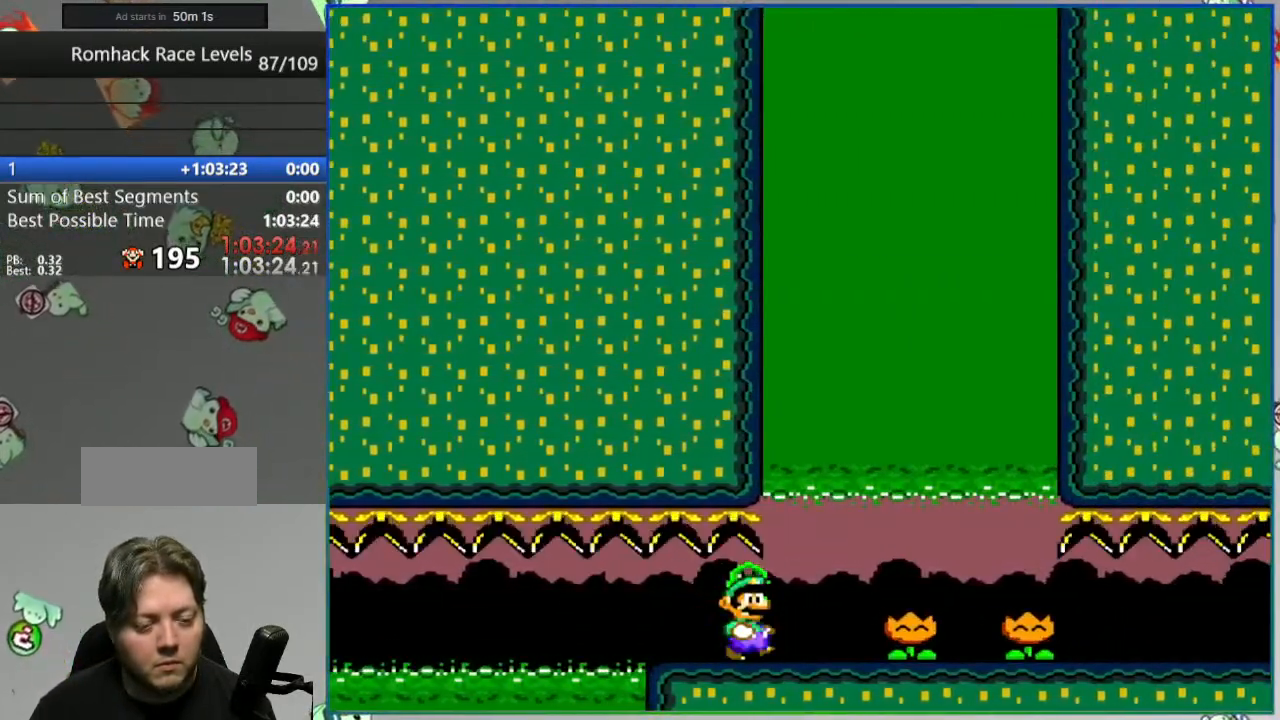
{"buttons": ["X"], "events": [[33, "Y", "up"], [267, "DPAD_RIGHT", "up"], [317, "Y", "down"], [367, "DPAD_LEFT", "down"], [433, "Y", "up"], [500, "DPAD_LEFT", "up"], [500, "X", "down"]]}
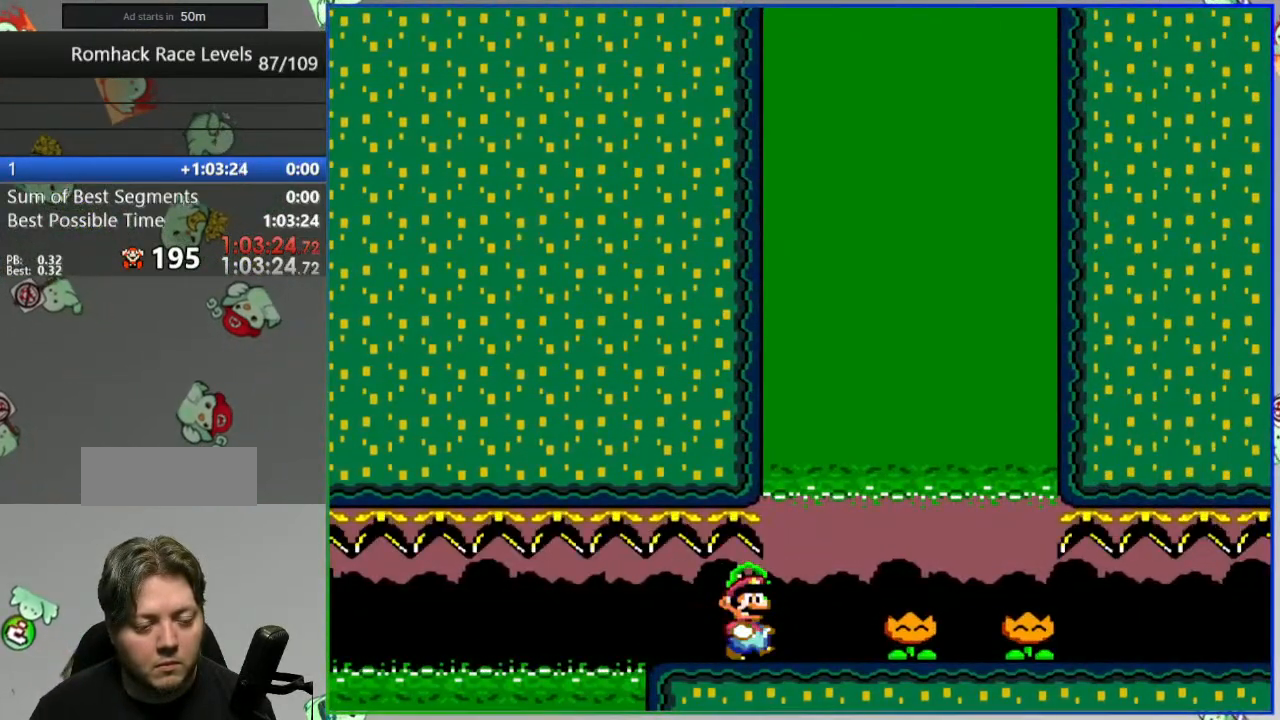
{"buttons": ["Y", "DPAD_LEFT"], "events": [[117, "X", "up"], [117, "Y", "down"], [183, "DPAD_LEFT", "down"]]}
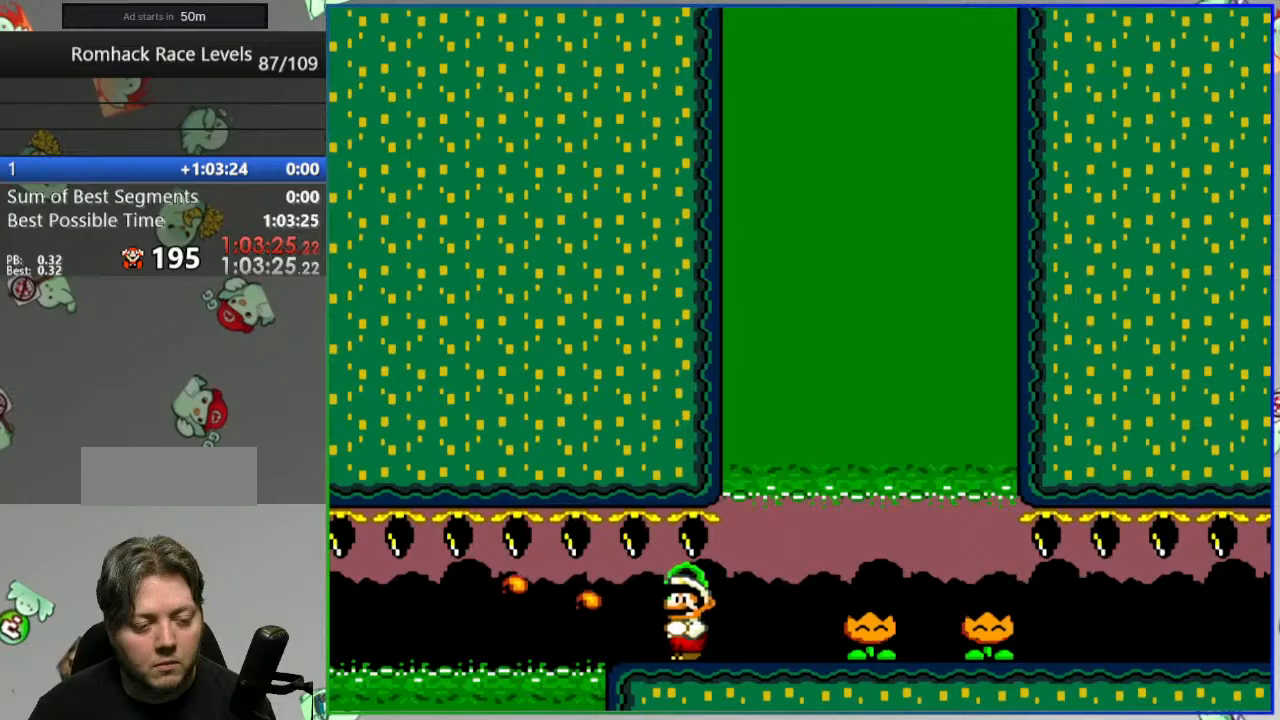
{"buttons": [], "events": [[183, "DPAD_LEFT", "up"], [233, "Y", "up"], [367, "L2", "down"], [433, "A", "down"], [500, "A", "up"], [500, "L2", "up"]]}
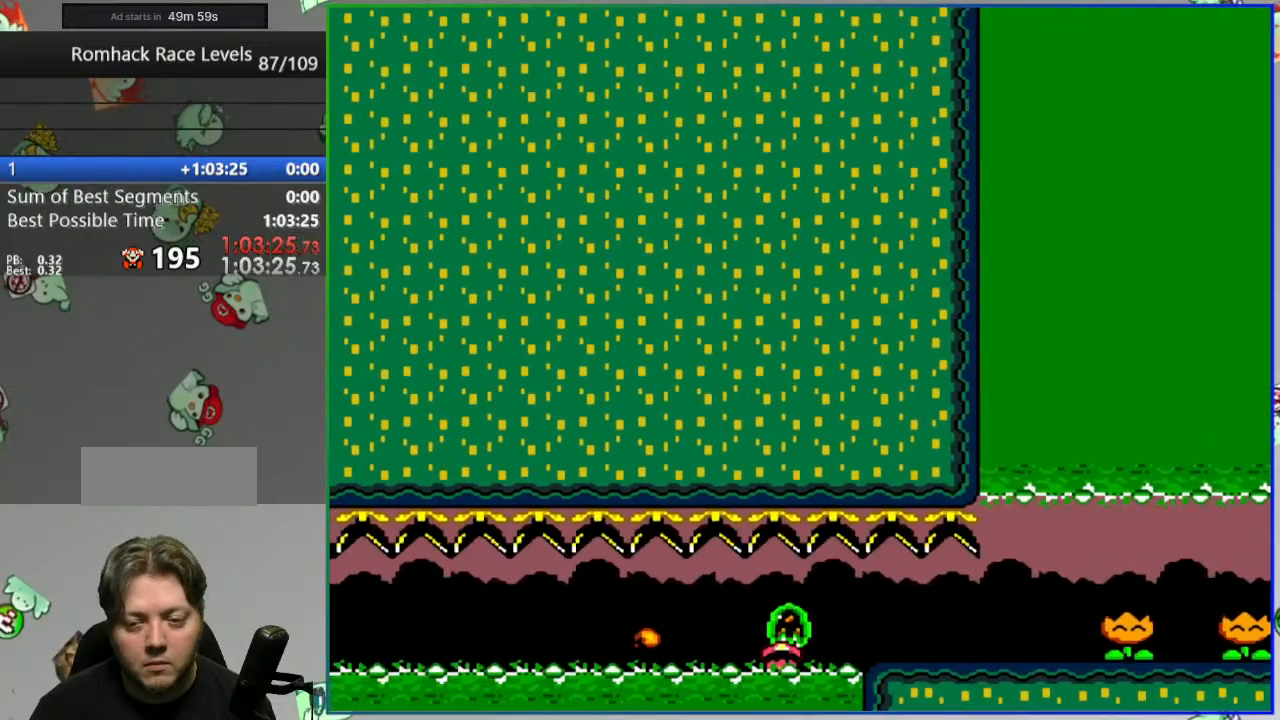
{"buttons": [], "events": [[67, "A", "down"], [183, "A", "up"], [233, "A", "down"], [317, "A", "up"]]}
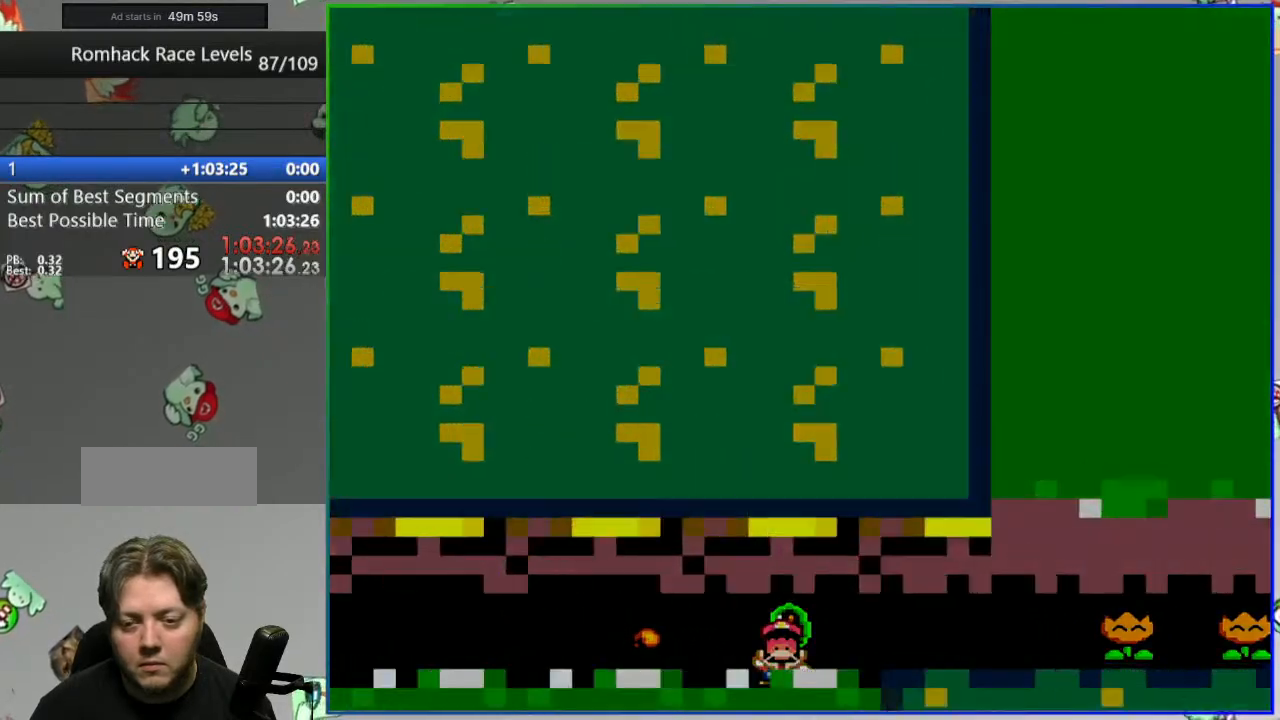
{"buttons": ["Y"], "events": [[100, "Y", "down"]]}
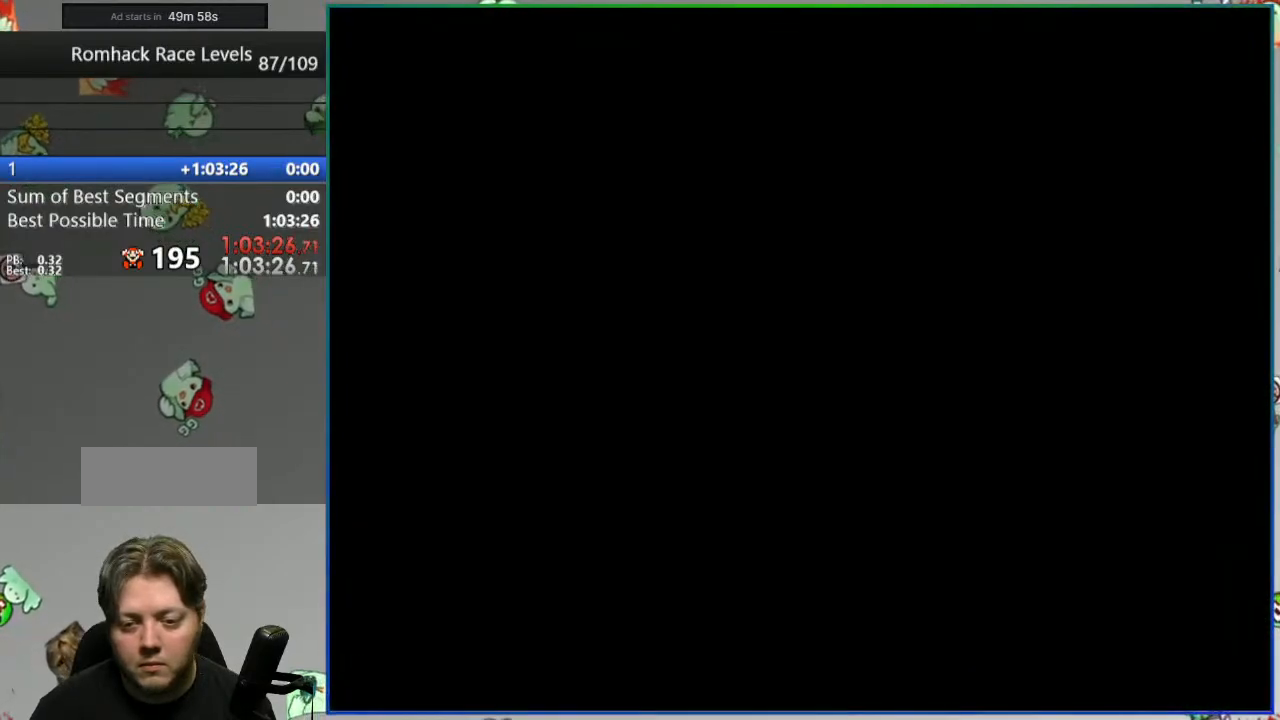
{"buttons": ["Y"], "events": []}
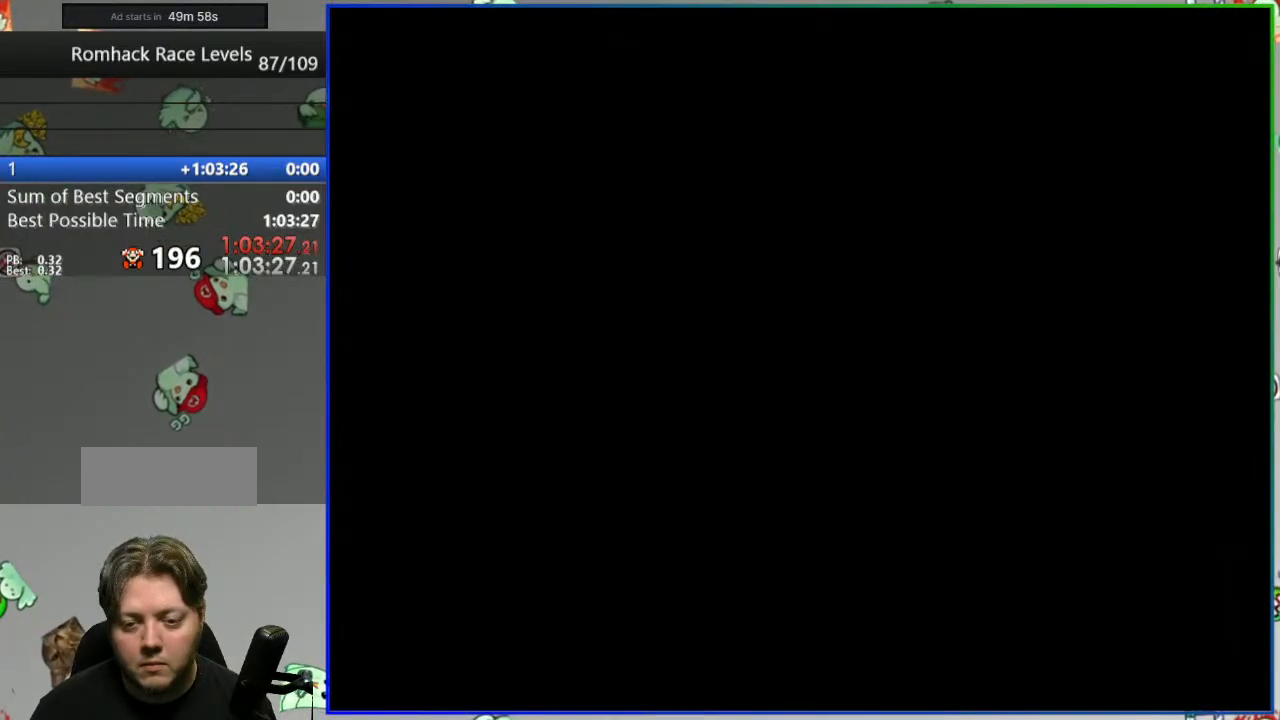
{"buttons": ["Y", "DPAD_LEFT"], "events": [[67, "DPAD_LEFT", "down"]]}
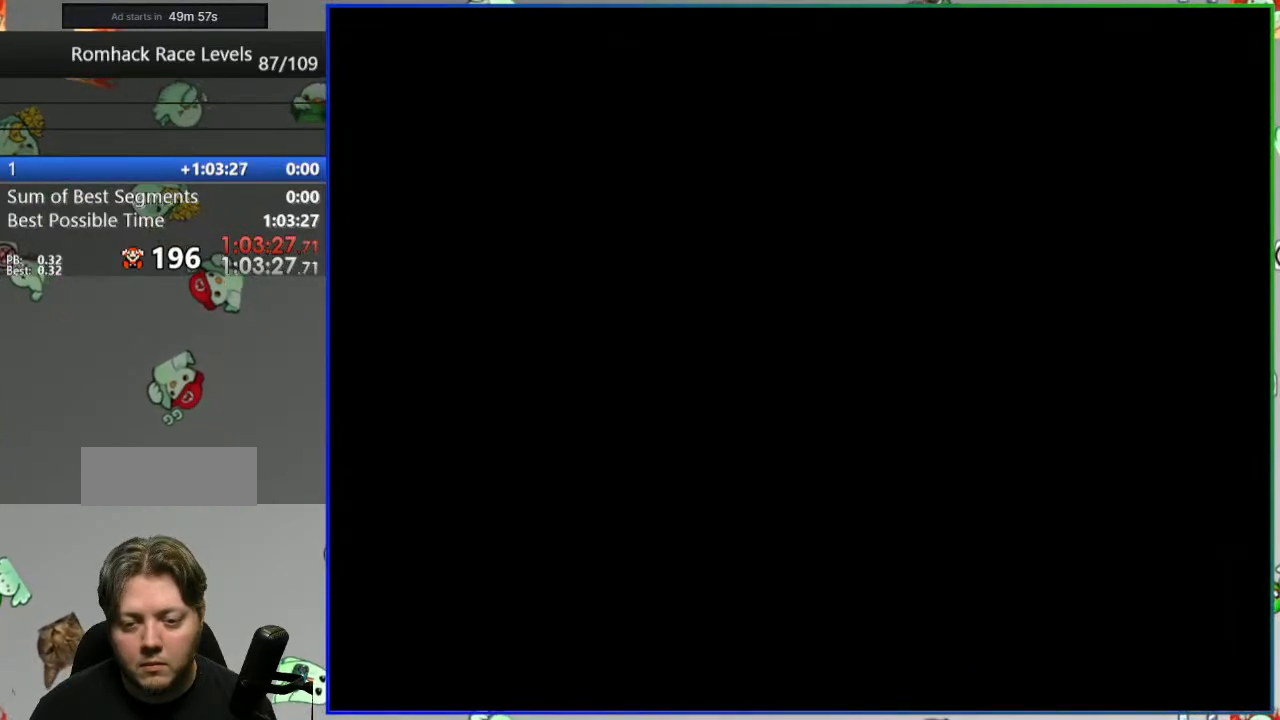
{"buttons": ["Y", "DPAD_LEFT"], "events": []}
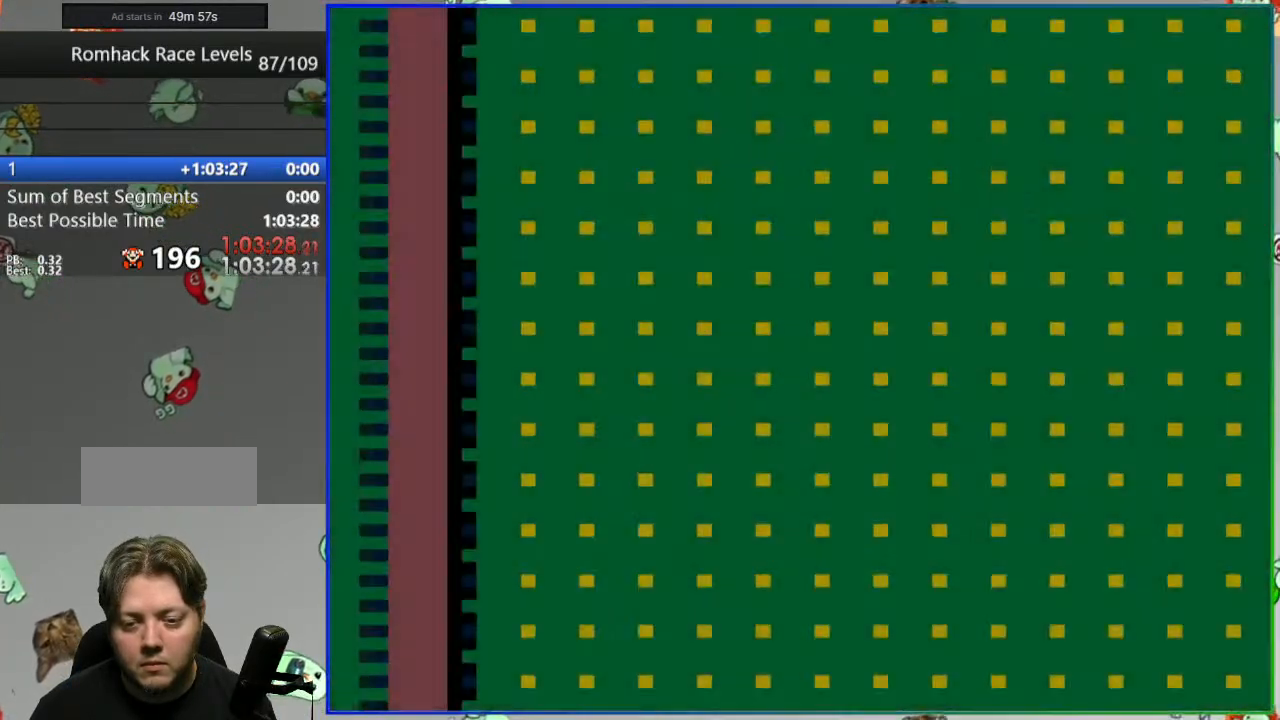
{"buttons": ["Y"], "events": [[400, "DPAD_LEFT", "up"]]}
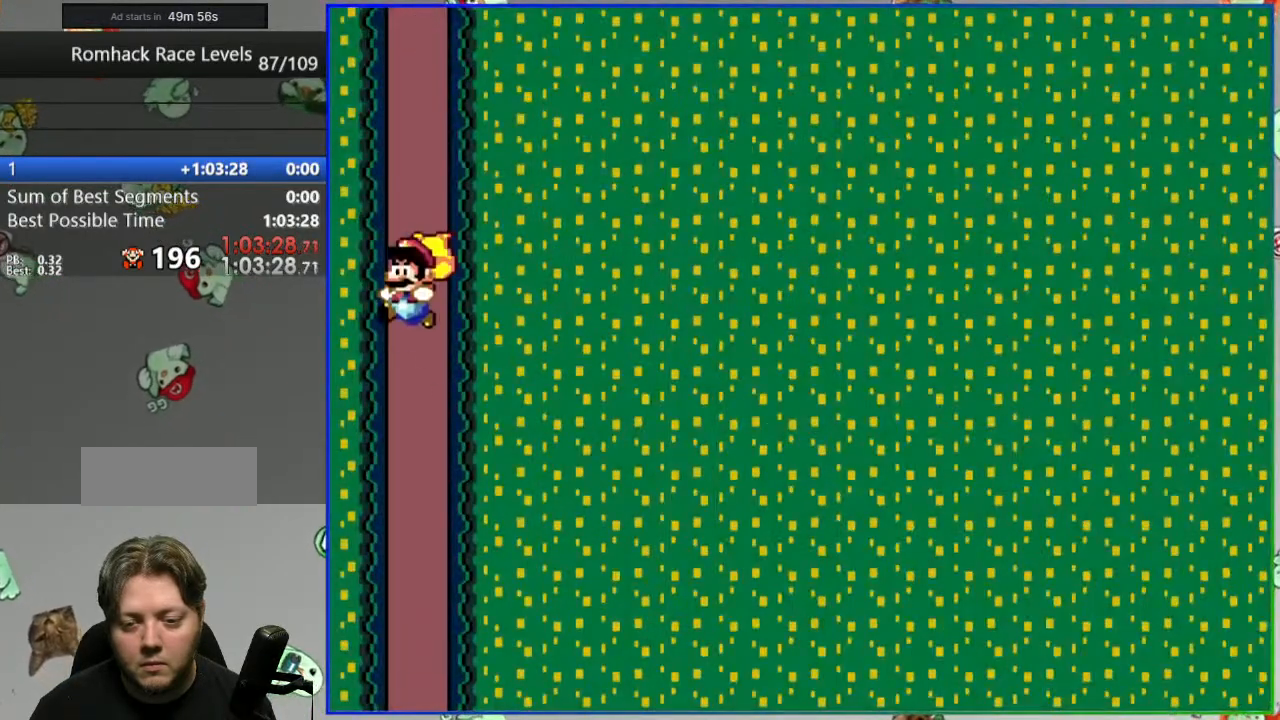
{"buttons": ["Y"], "events": []}
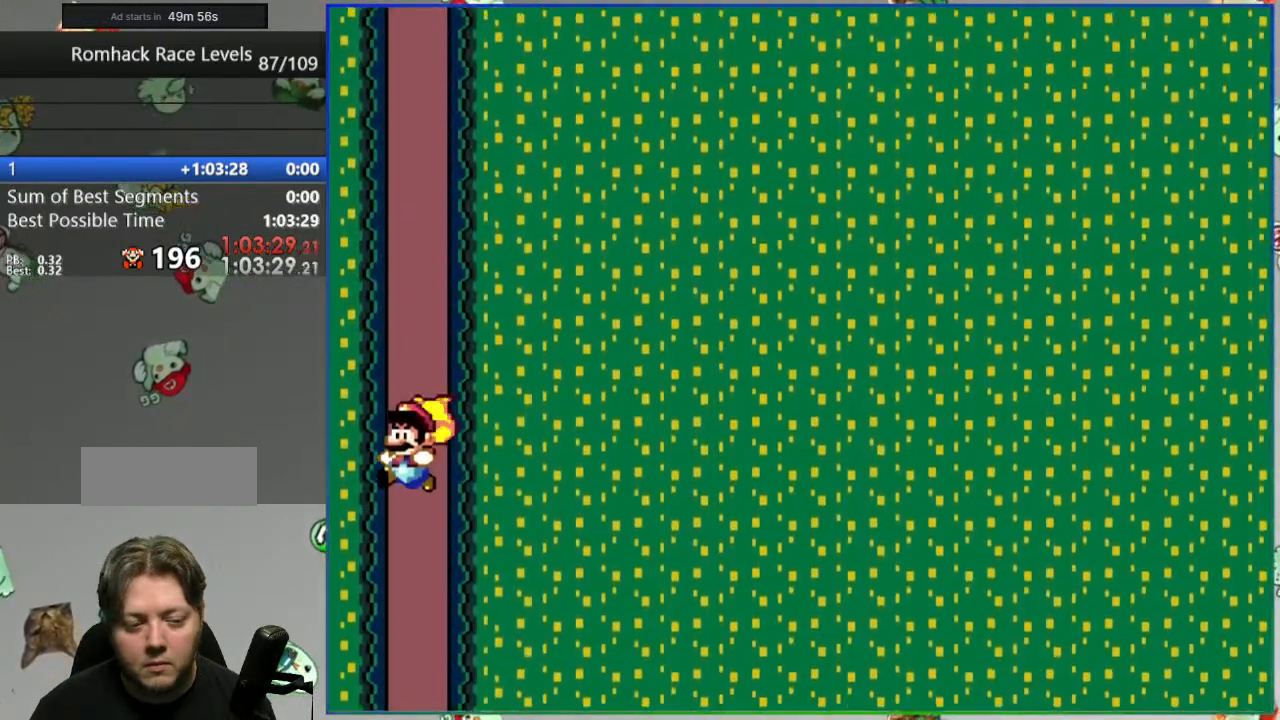
{"buttons": ["Y", "DPAD_RIGHT"], "events": [[383, "DPAD_RIGHT", "down"]]}
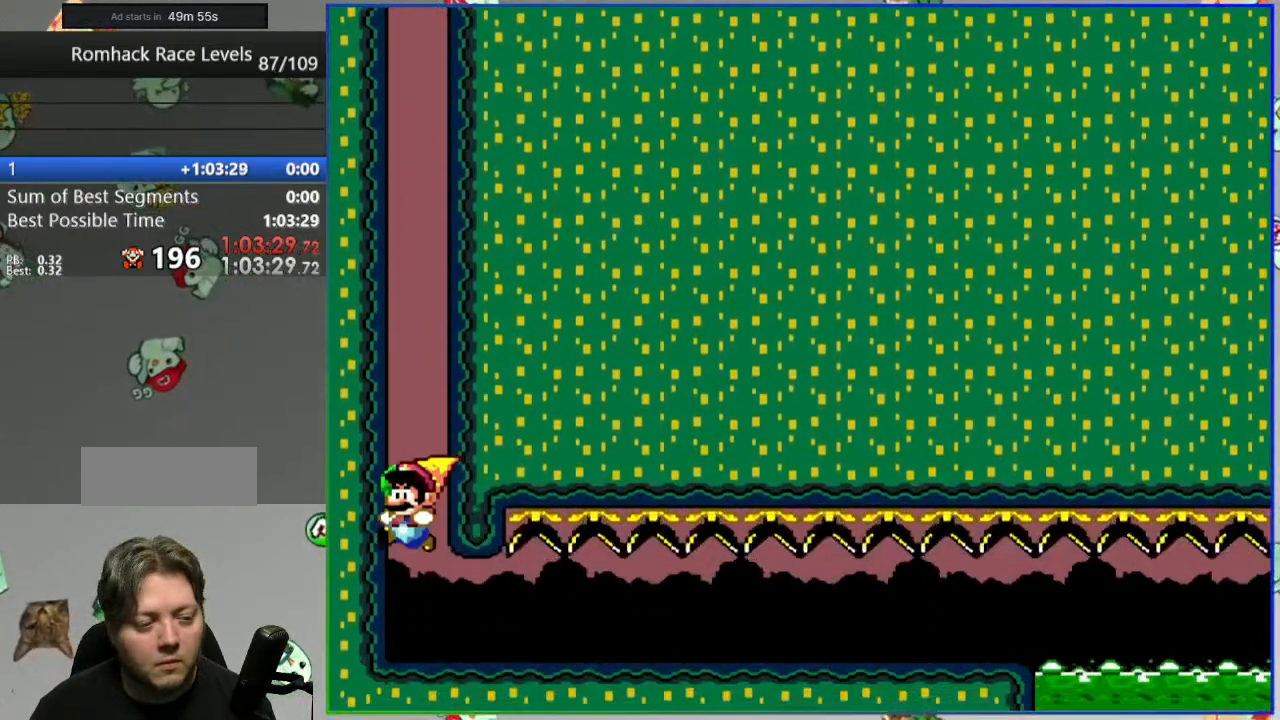
{"buttons": ["Y", "DPAD_RIGHT"], "events": []}
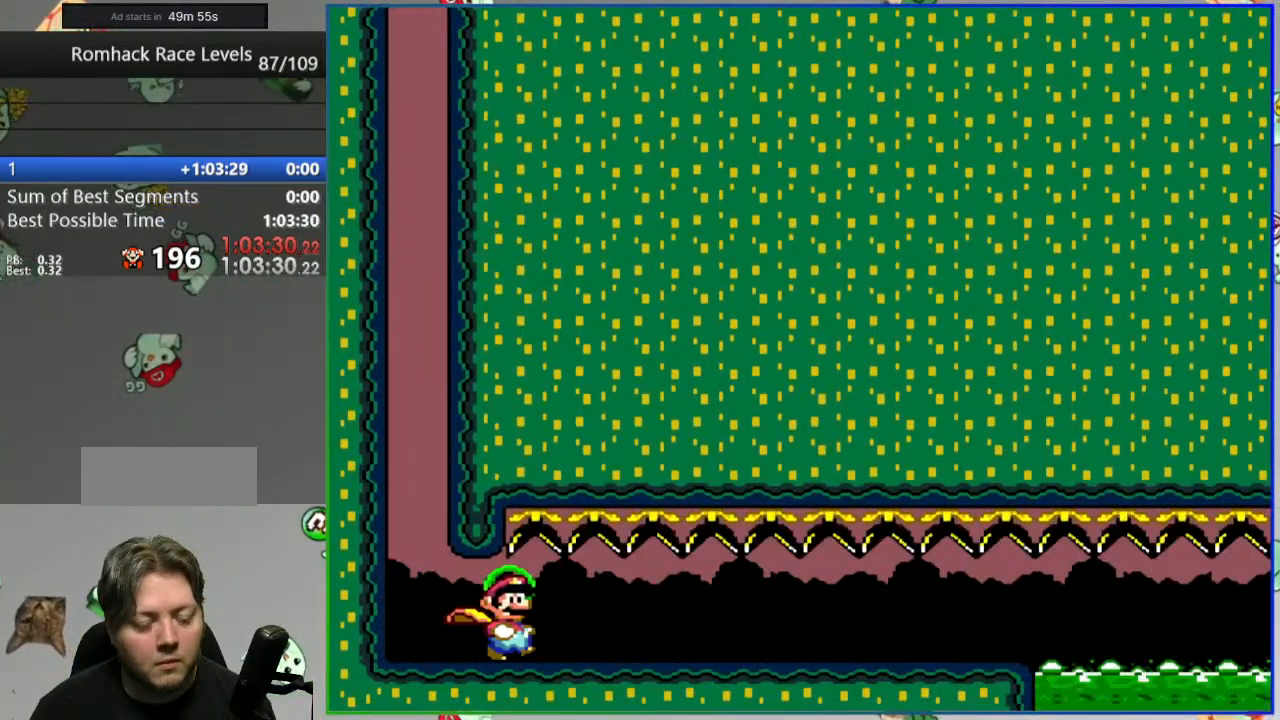
{"buttons": ["Y", "DPAD_RIGHT"], "events": []}
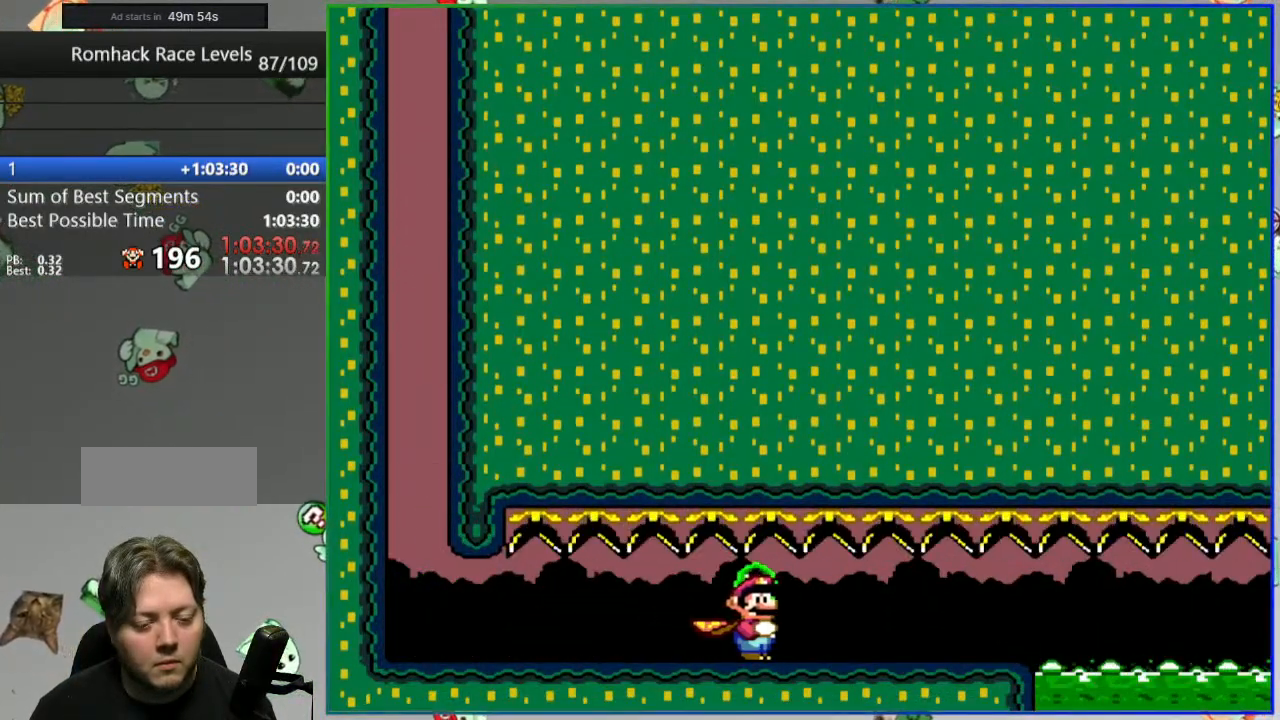
{"buttons": ["A", "Y", "DPAD_RIGHT"], "events": [[317, "A", "down"]]}
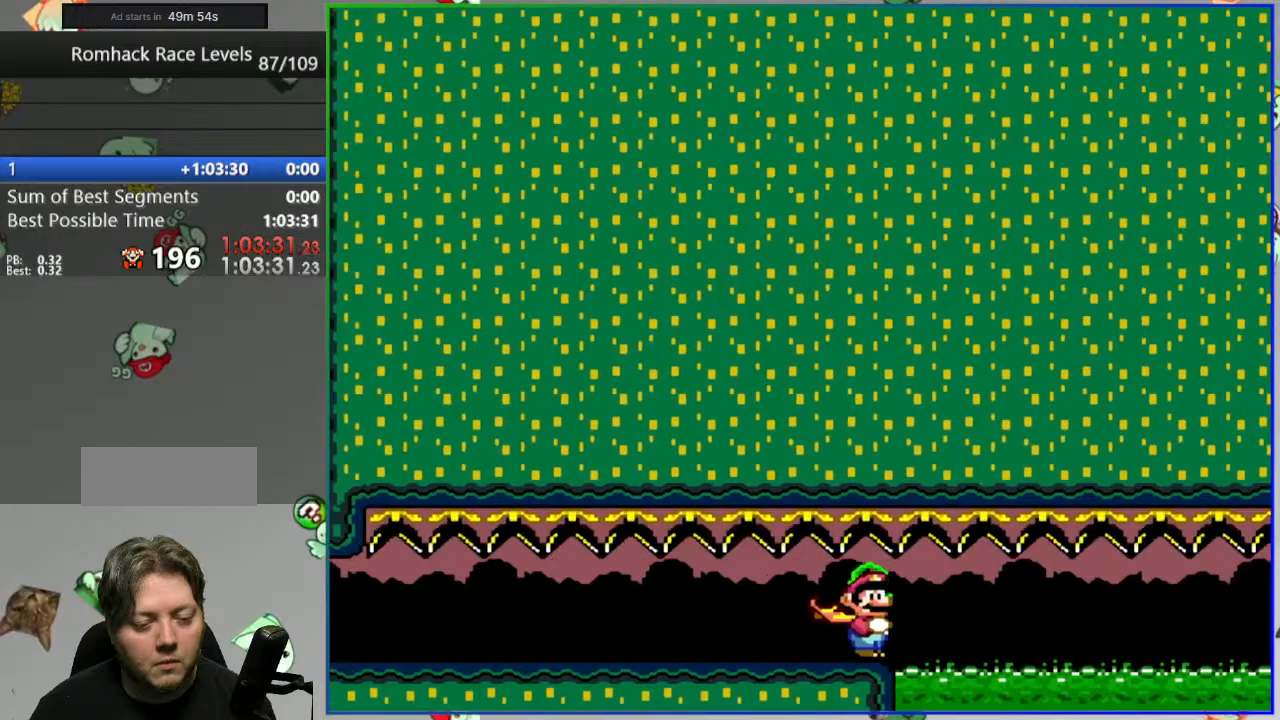
{"buttons": ["A", "Y", "DPAD_RIGHT"], "events": []}
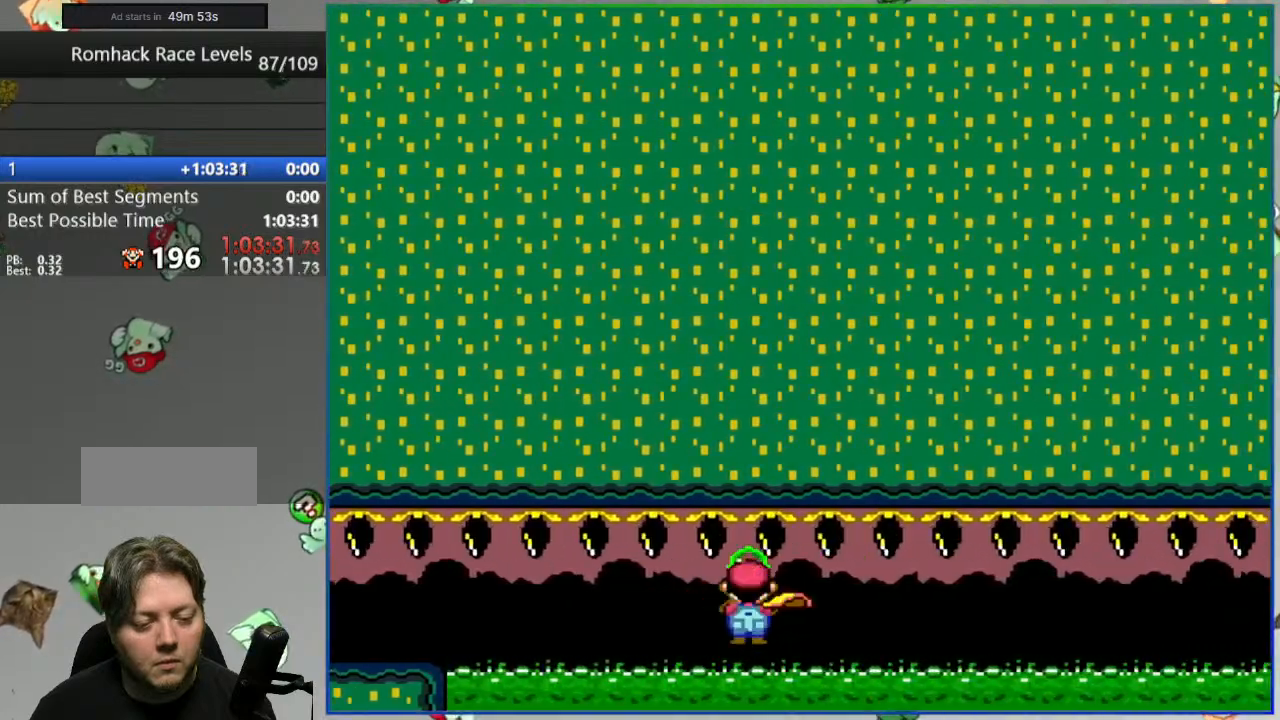
{"buttons": ["A", "Y", "DPAD_RIGHT"], "events": []}
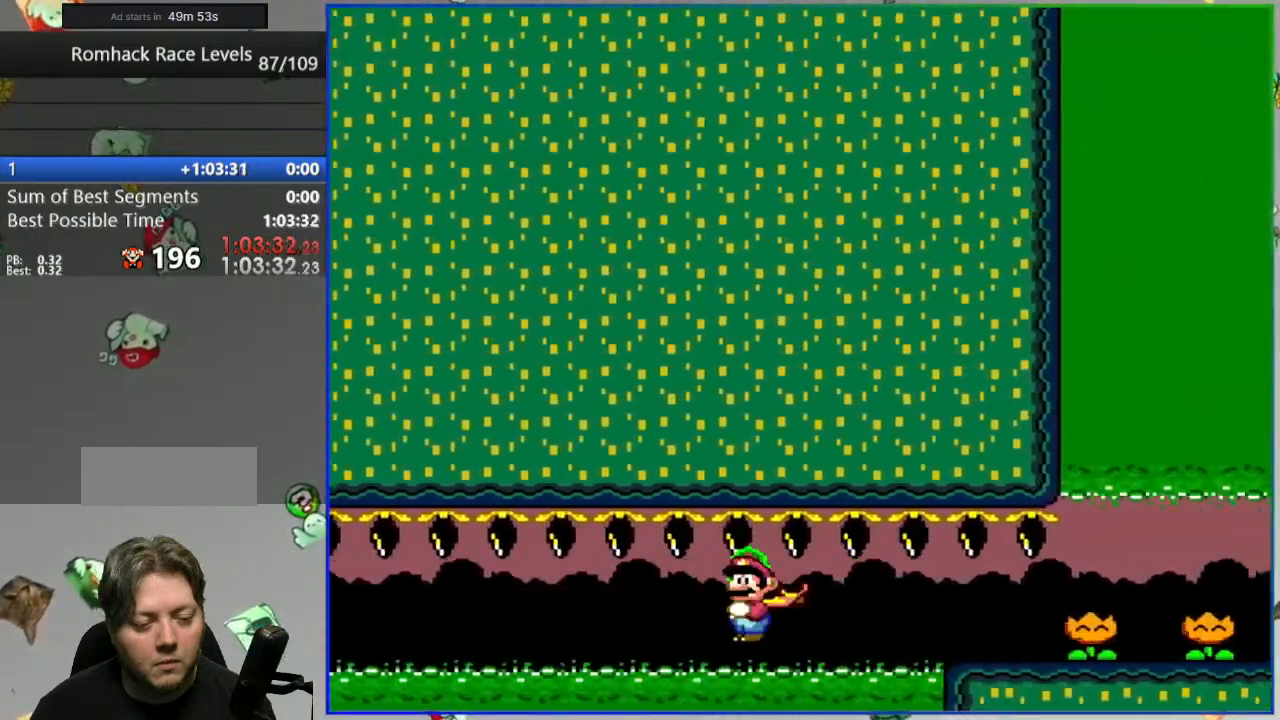
{"buttons": ["DPAD_RIGHT"], "events": [[17, "Y", "up"], [33, "A", "up"], [117, "Y", "down"], [183, "Y", "up"], [300, "Y", "down"], [350, "Y", "up"], [433, "Y", "down"], [500, "Y", "up"]]}
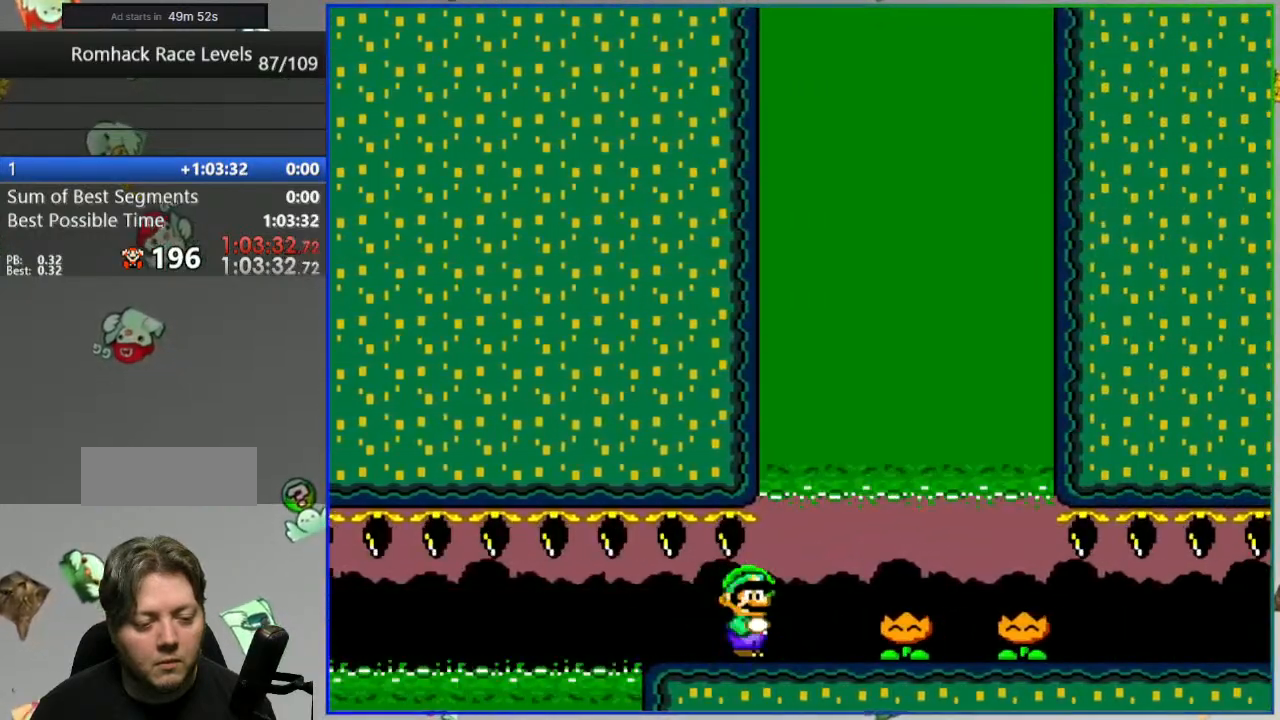
{"buttons": ["Y", "DPAD_LEFT"], "events": [[217, "DPAD_RIGHT", "up"], [300, "DPAD_LEFT", "down"], [300, "Y", "down"]]}
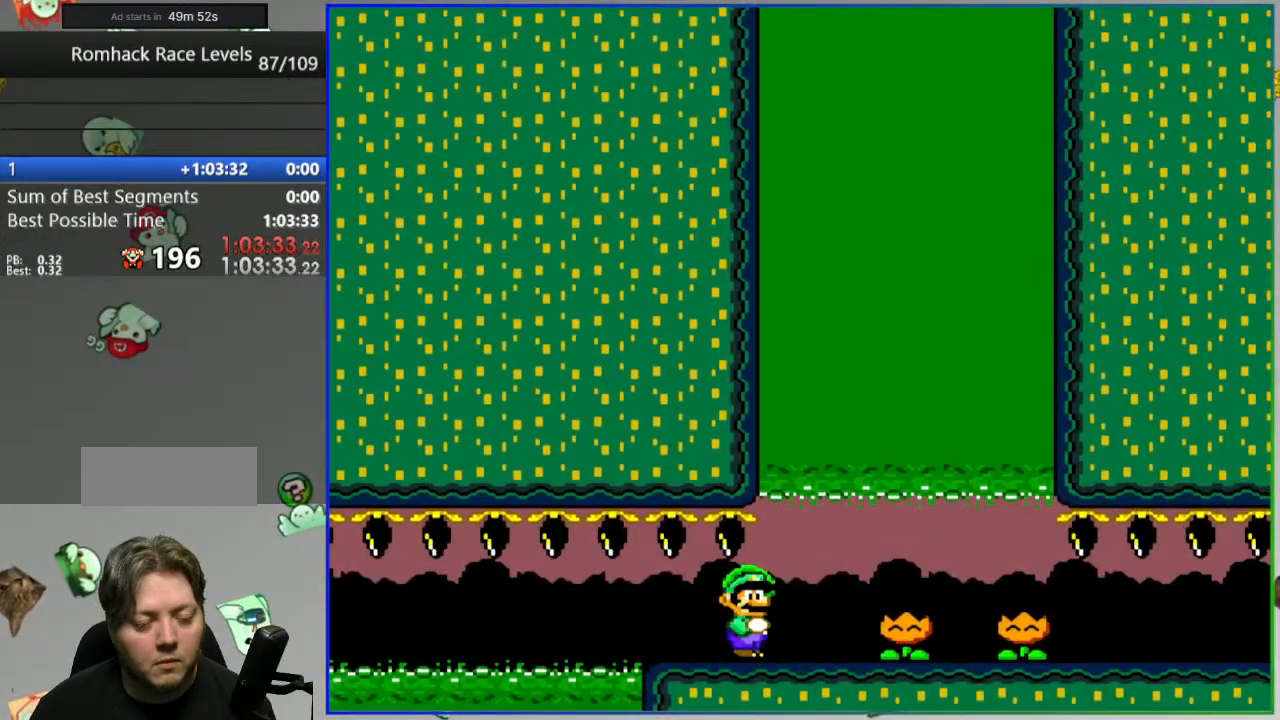
{"buttons": ["Y", "DPAD_LEFT"], "events": [[33, "Y", "up"], [50, "X", "down"], [183, "X", "up"], [233, "Y", "down"]]}
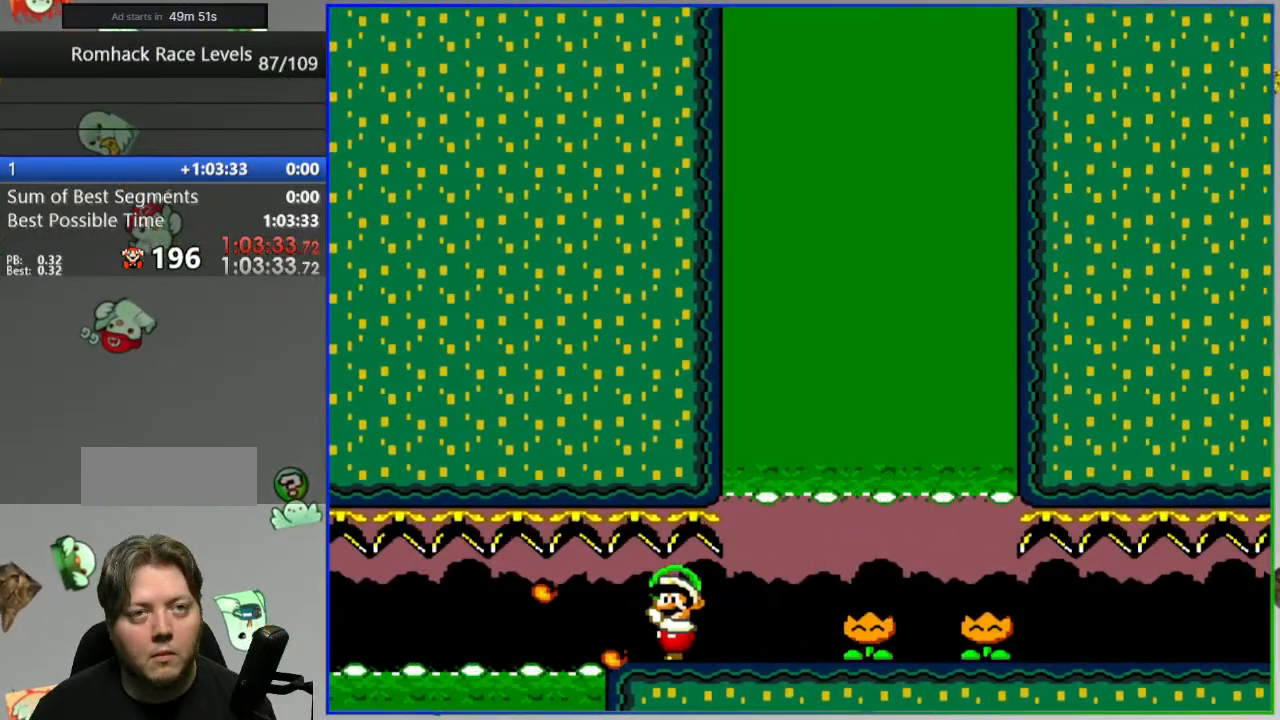
{"buttons": ["A", "L2"], "events": [[250, "DPAD_LEFT", "up"], [300, "Y", "up"], [400, "L2", "down"], [500, "A", "down"]]}
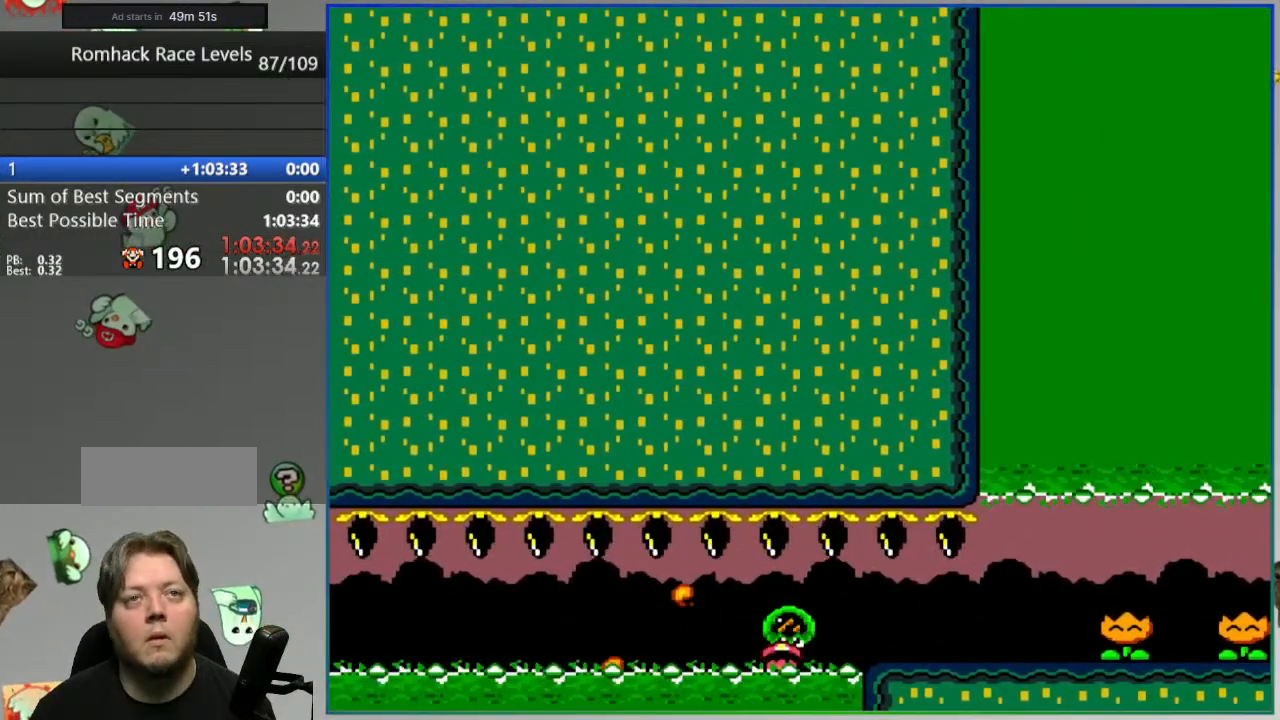
{"buttons": ["Y"], "events": [[33, "L2", "up"], [67, "A", "up"], [133, "A", "down"], [200, "A", "up"], [383, "Y", "down"]]}
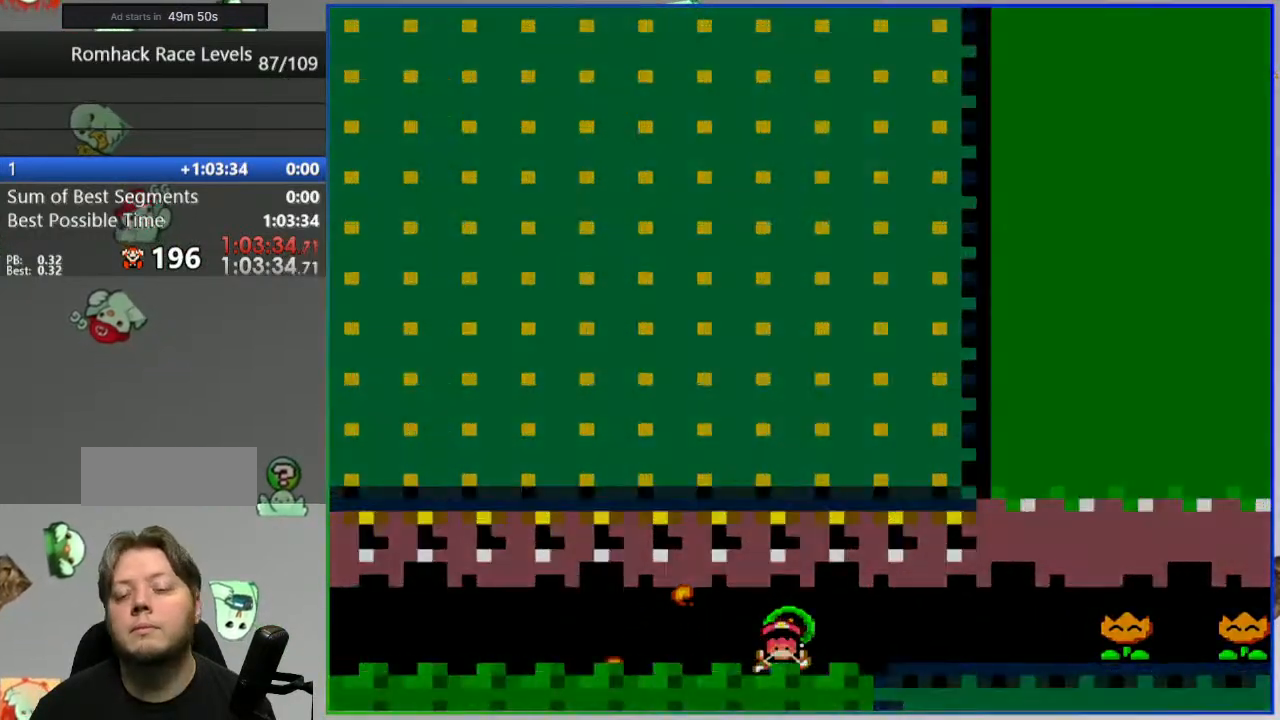
{"buttons": ["Y"], "events": []}
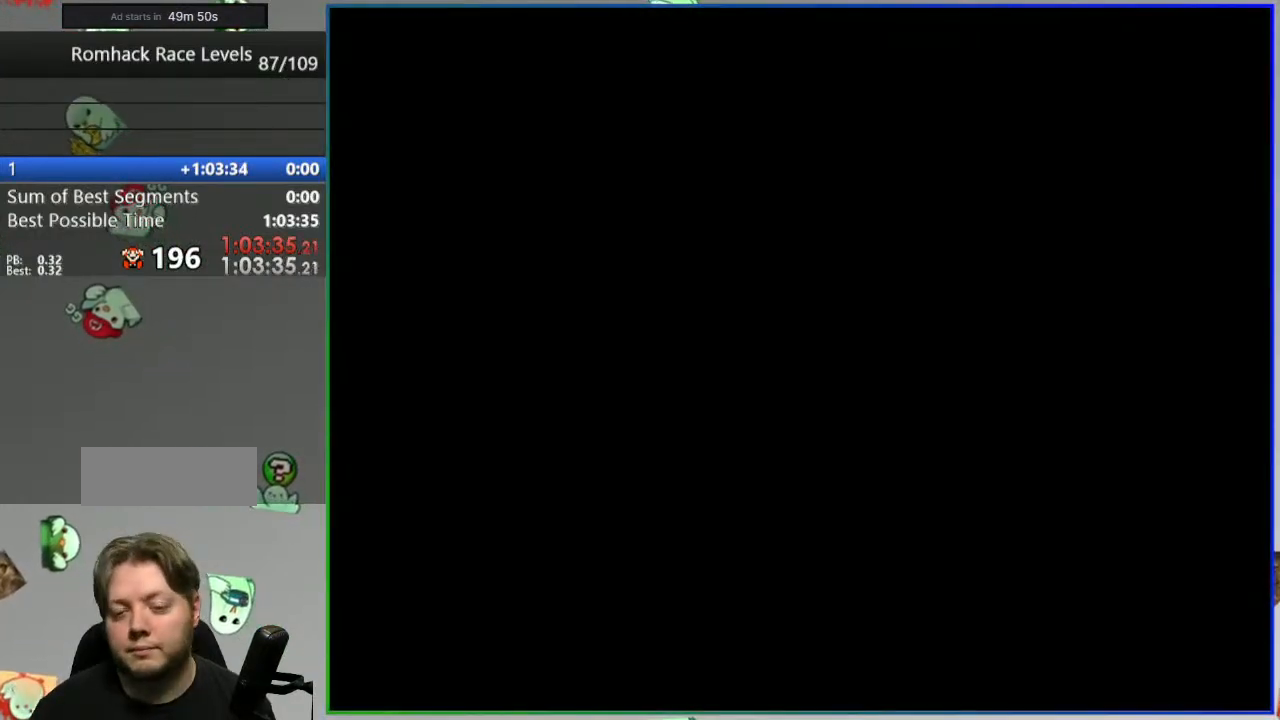
{"buttons": ["Y", "DPAD_LEFT"], "events": [[17, "DPAD_LEFT", "down"]]}
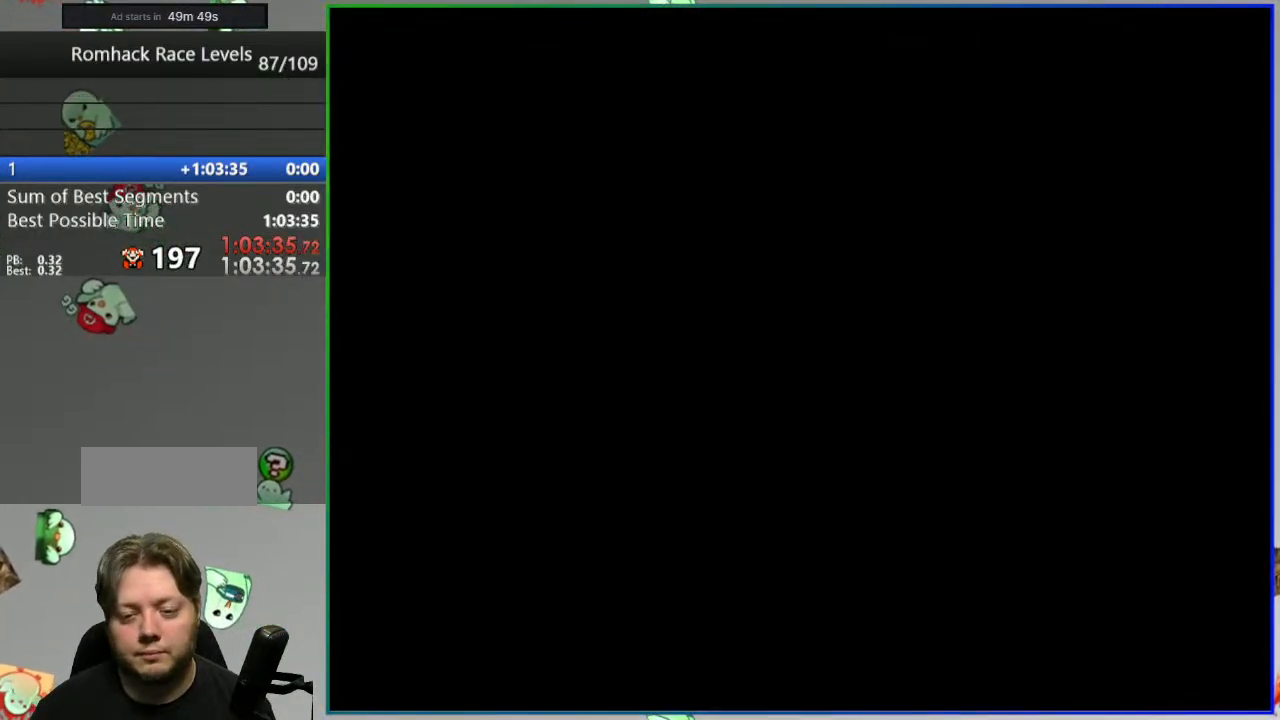
{"buttons": ["Y", "DPAD_LEFT"], "events": []}